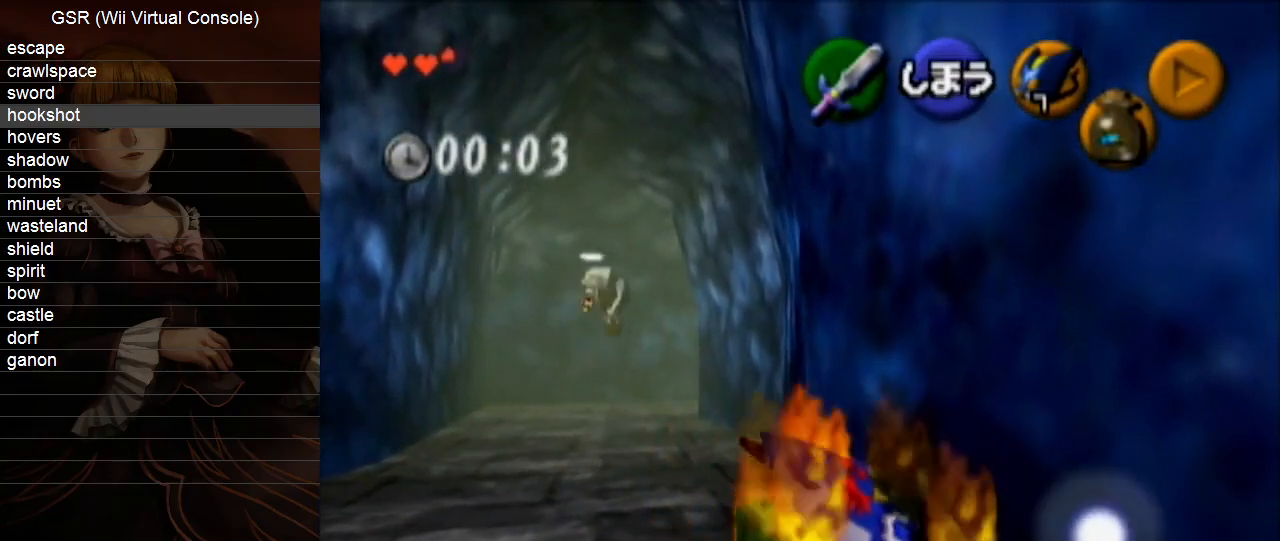
Gameplay with a controller (Nintendo layout); each line is a JSON object with the inputs held at the frame after it. "events" lists button and stick changes between this image and that frame as [ms after this image, input, new state], when the widget could be followed in between. Not read: L3 R3.
{"buttons": [], "left_stick": "up", "right_stick": "center", "events": []}
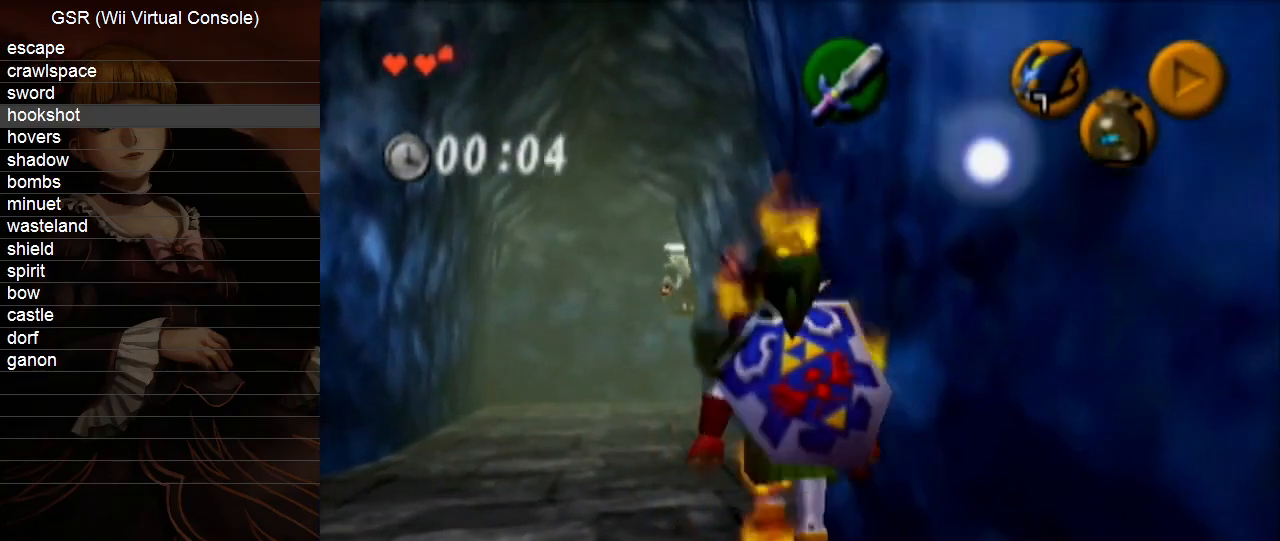
{"buttons": [], "left_stick": "up", "right_stick": "center", "events": [[383, "A", "down"], [483, "A", "up"]]}
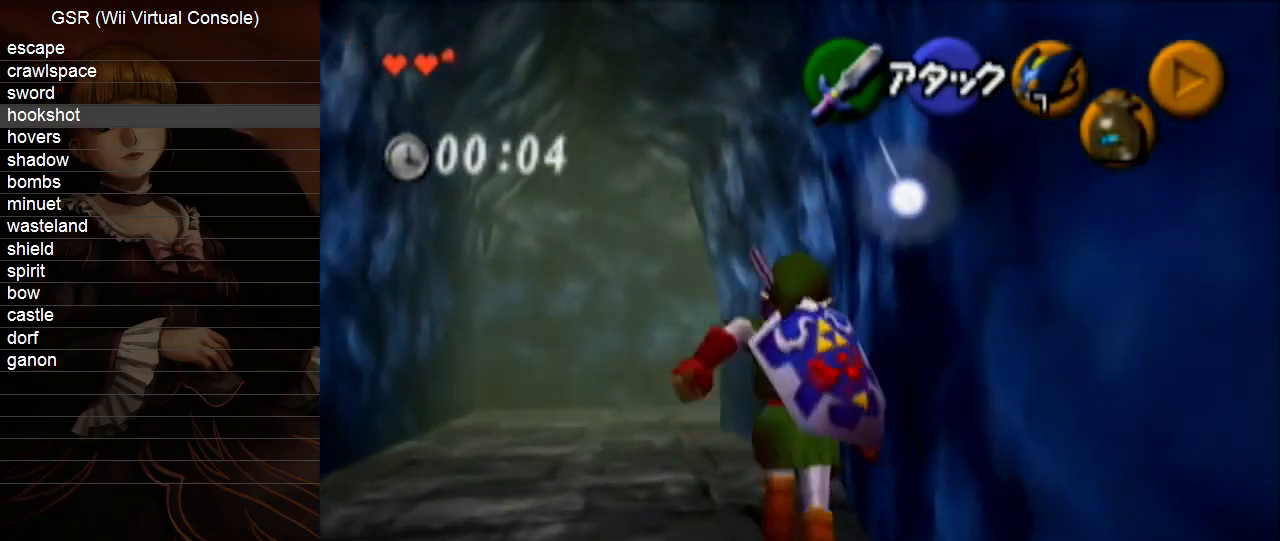
{"buttons": [], "left_stick": "up", "right_stick": "center", "events": []}
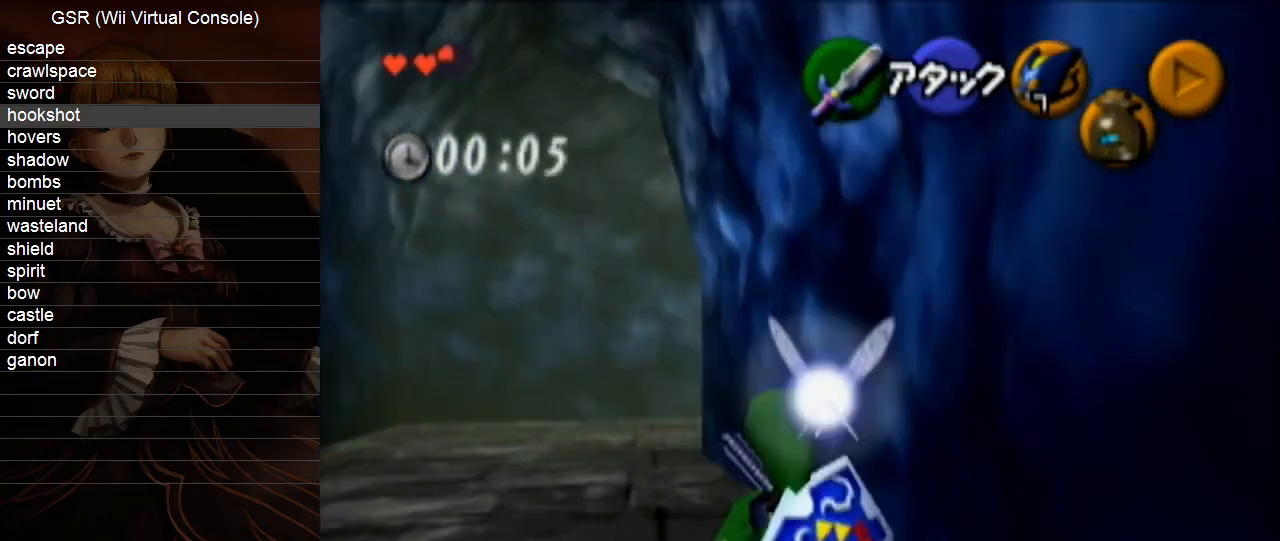
{"buttons": [], "left_stick": "up", "right_stick": "center", "events": [[200, "A", "down"], [333, "A", "up"]]}
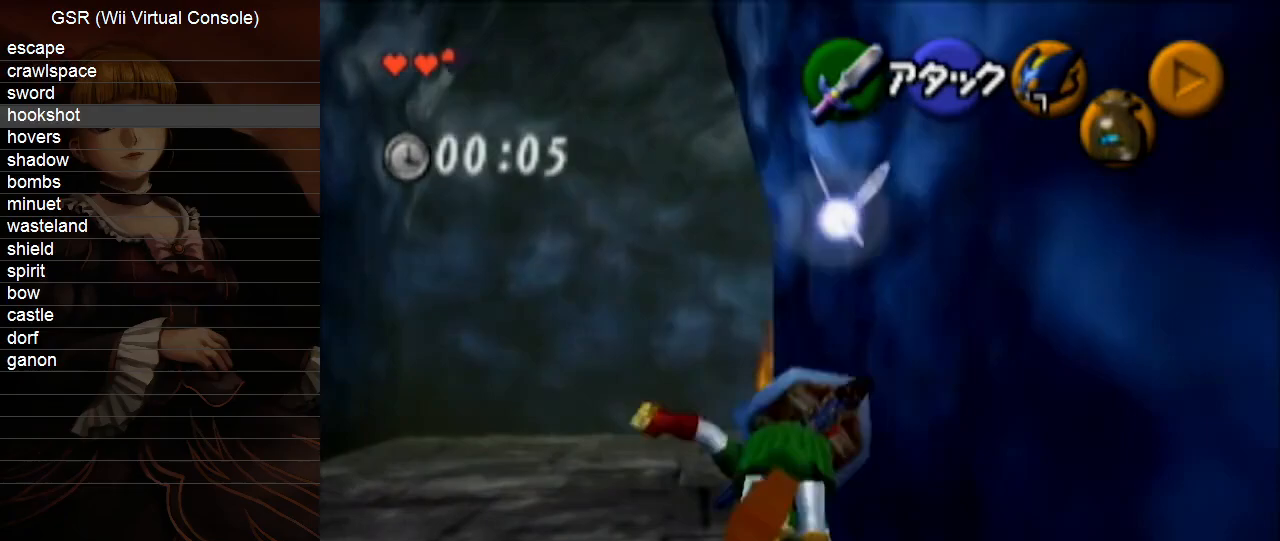
{"buttons": ["A", "L1"], "left_stick": "up-right", "right_stick": "center", "events": [[150, "left_stick", "up-right"], [417, "A", "down"], [417, "L1", "down"]]}
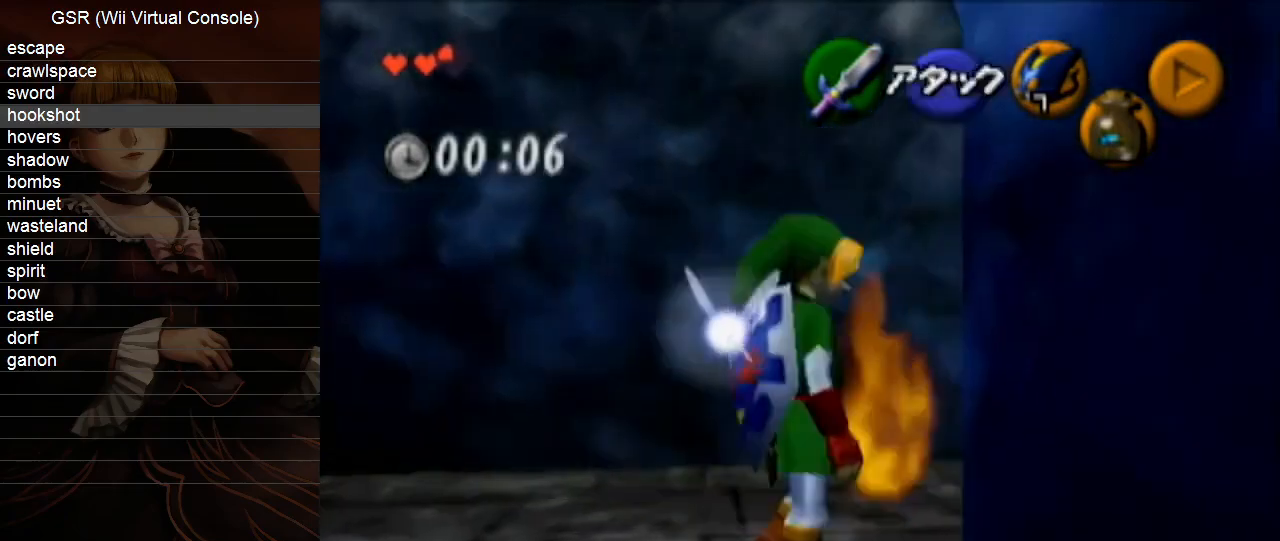
{"buttons": [], "left_stick": "up", "right_stick": "center", "events": [[17, "A", "up"], [17, "L1", "up"], [50, "left_stick", "up"]]}
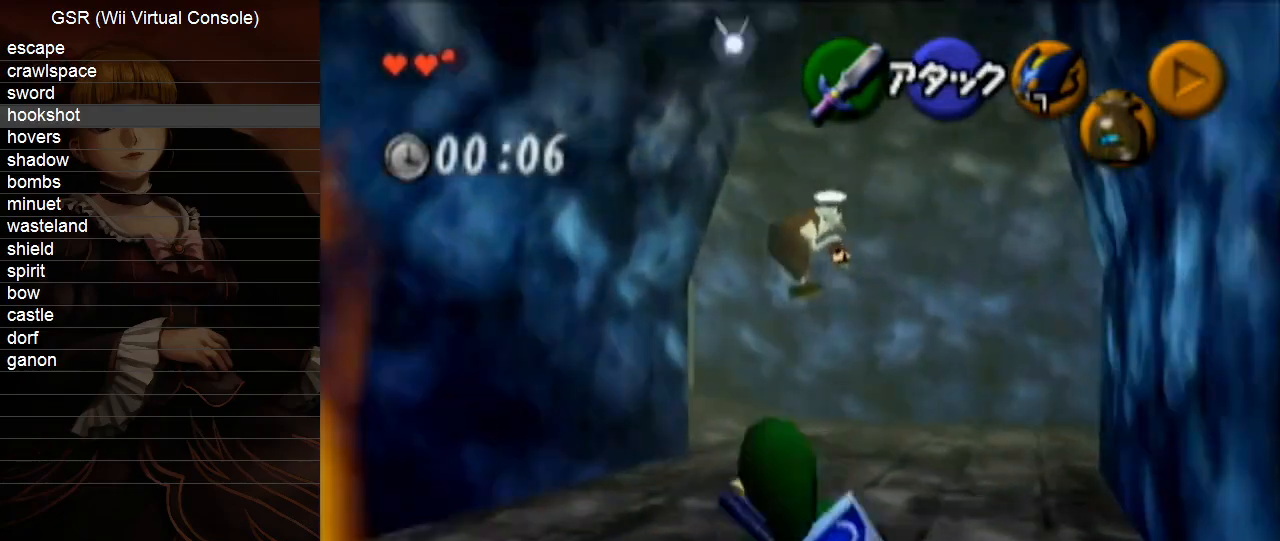
{"buttons": [], "left_stick": "up", "right_stick": "center", "events": [[233, "A", "down"], [333, "A", "up"]]}
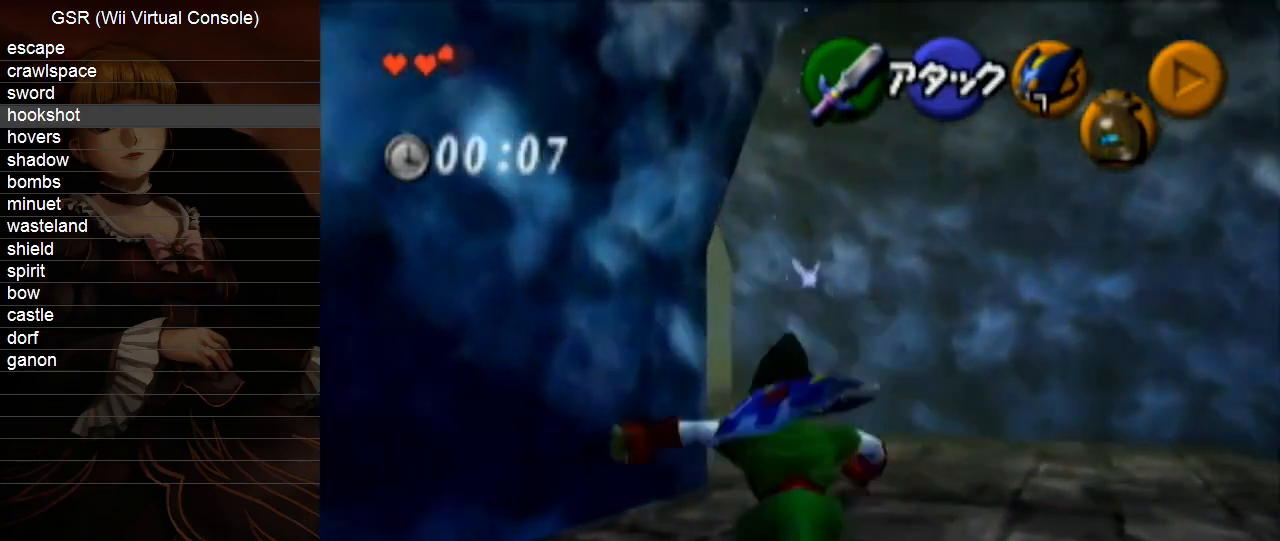
{"buttons": [], "left_stick": "up-left", "right_stick": "center", "events": [[417, "left_stick", "up-left"]]}
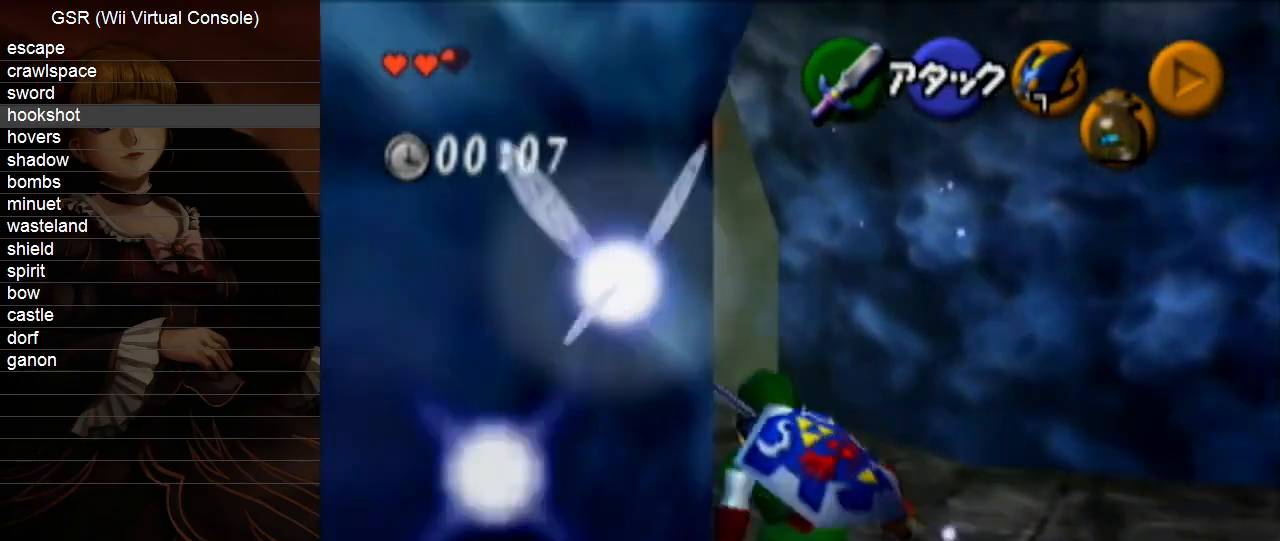
{"buttons": [], "left_stick": "up", "right_stick": "center", "events": [[83, "A", "down"], [100, "L1", "down"], [167, "A", "up"], [200, "L1", "up"], [300, "left_stick", "up"]]}
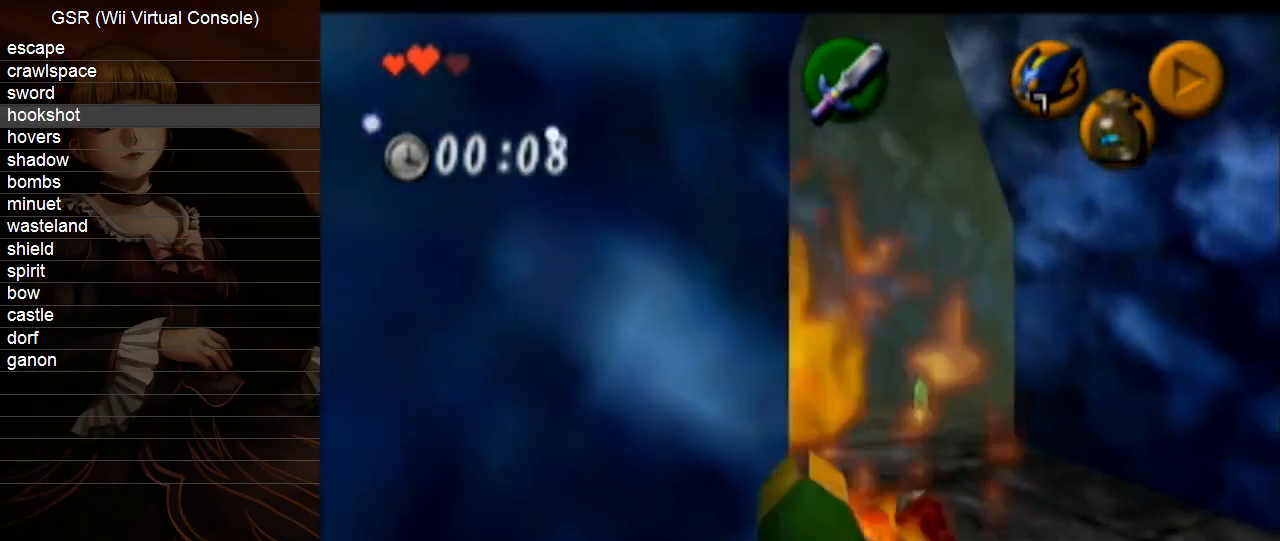
{"buttons": [], "left_stick": "up", "right_stick": "center", "events": []}
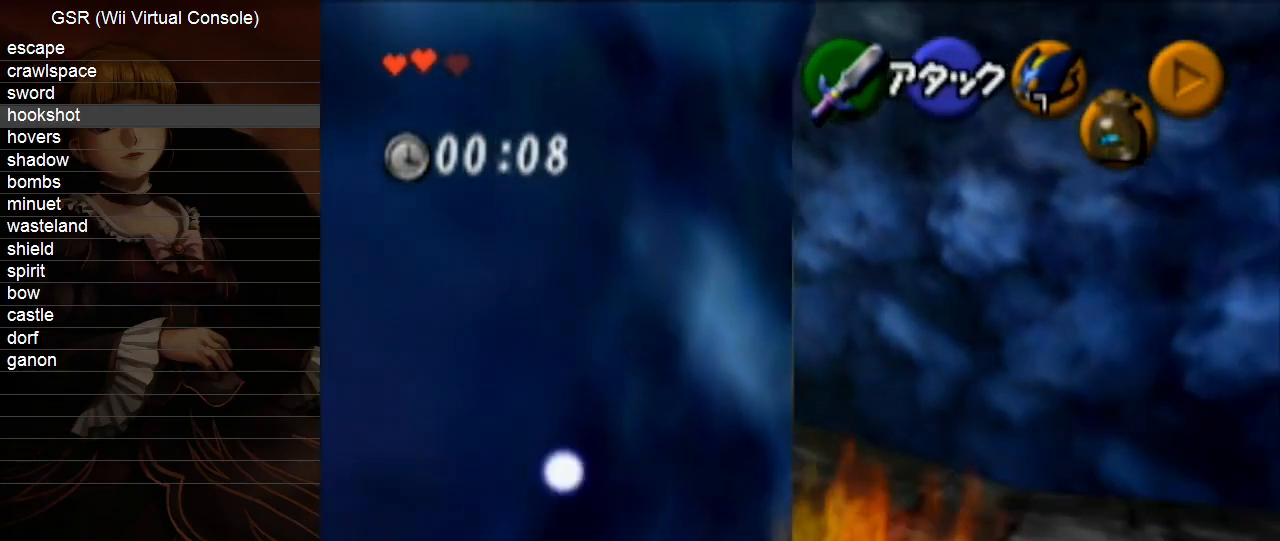
{"buttons": [], "left_stick": "up-left", "right_stick": "center", "events": [[383, "left_stick", "up-left"]]}
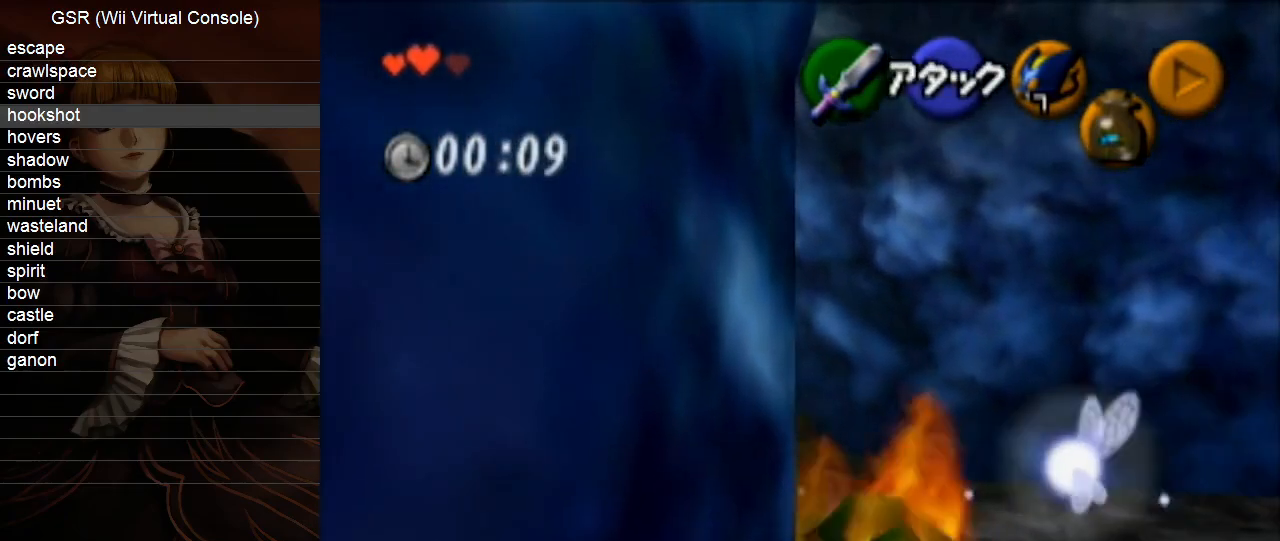
{"buttons": [], "left_stick": "up-left", "right_stick": "center", "events": []}
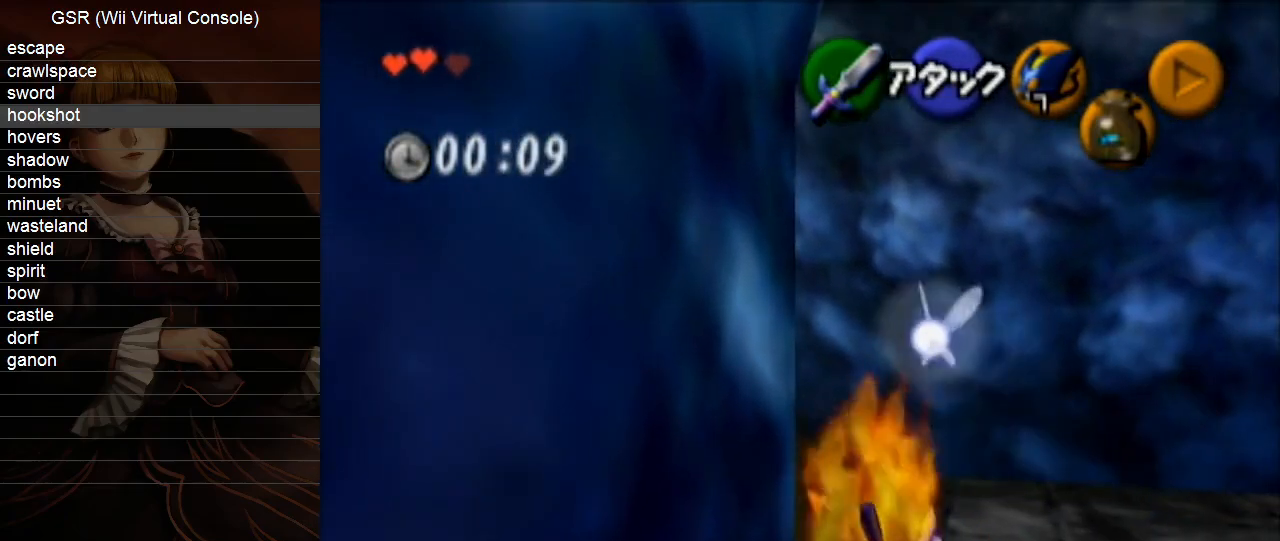
{"buttons": [], "left_stick": "up-left", "right_stick": "center", "events": []}
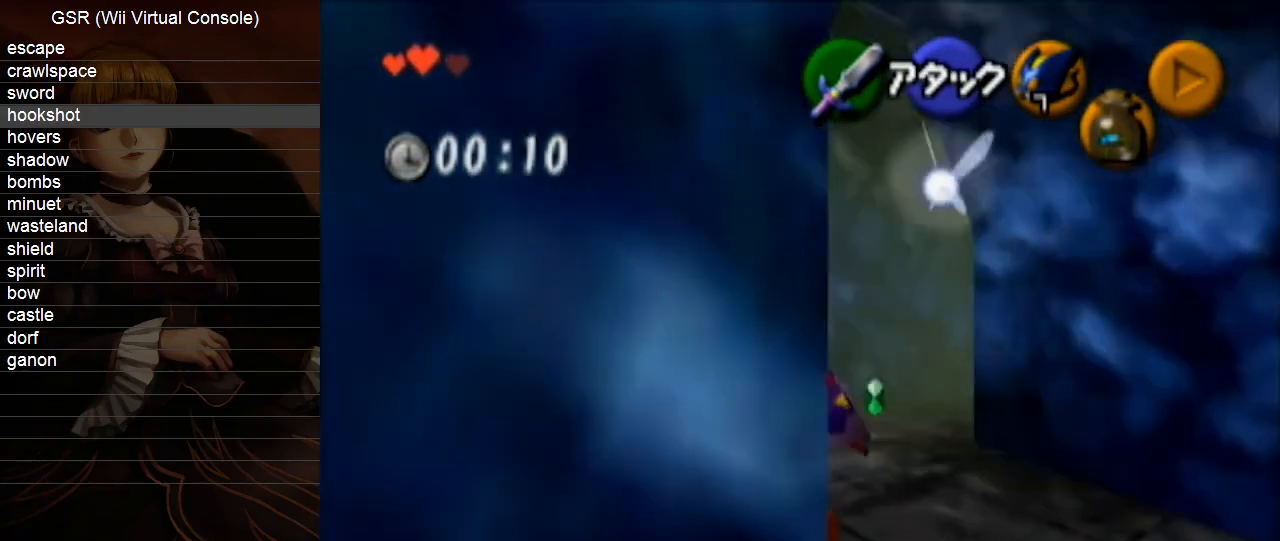
{"buttons": [], "left_stick": "up", "right_stick": "center", "events": [[133, "A", "down"], [167, "L1", "down"], [233, "A", "up"], [233, "left_stick", "up"], [300, "L1", "up"]]}
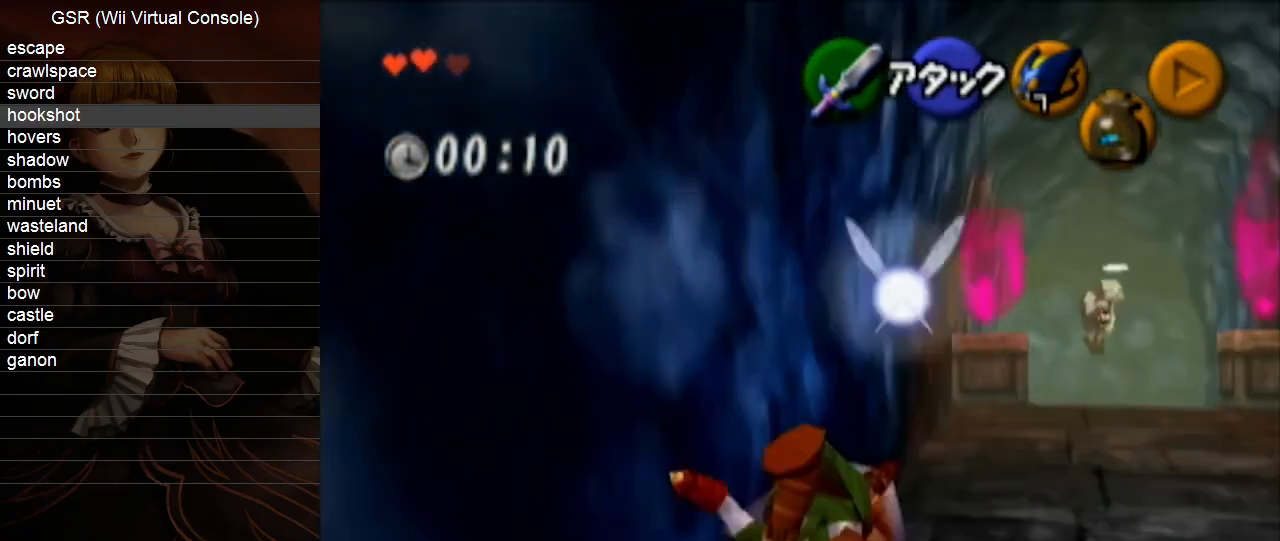
{"buttons": ["A"], "left_stick": "up-right", "right_stick": "center", "events": [[233, "left_stick", "up-right"], [417, "A", "down"]]}
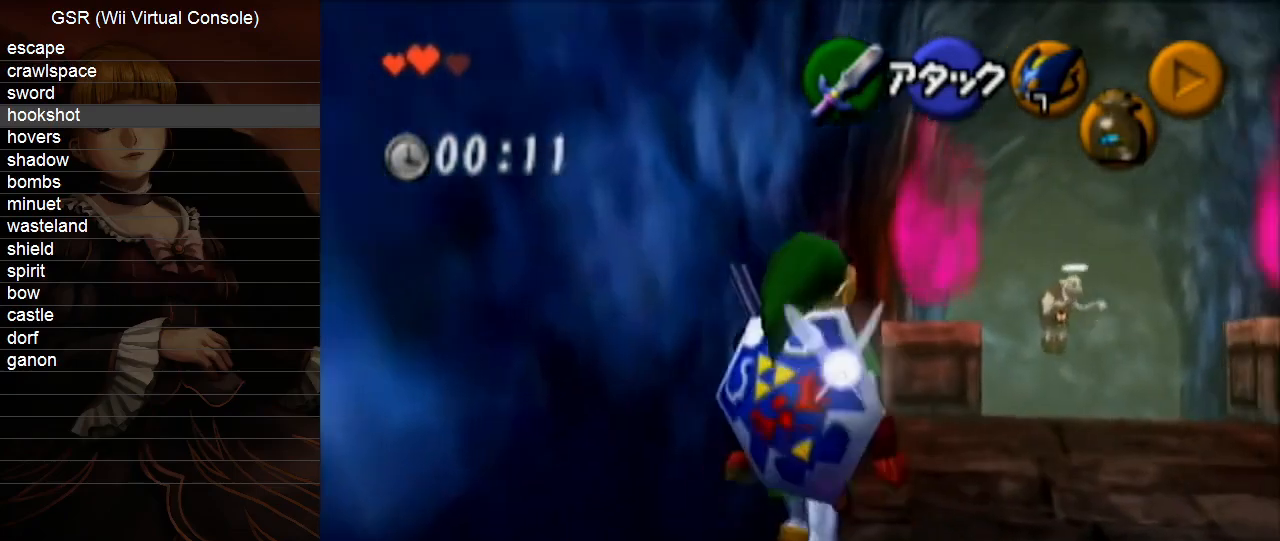
{"buttons": [], "left_stick": "up", "right_stick": "center", "events": [[17, "A", "up"], [167, "left_stick", "up"]]}
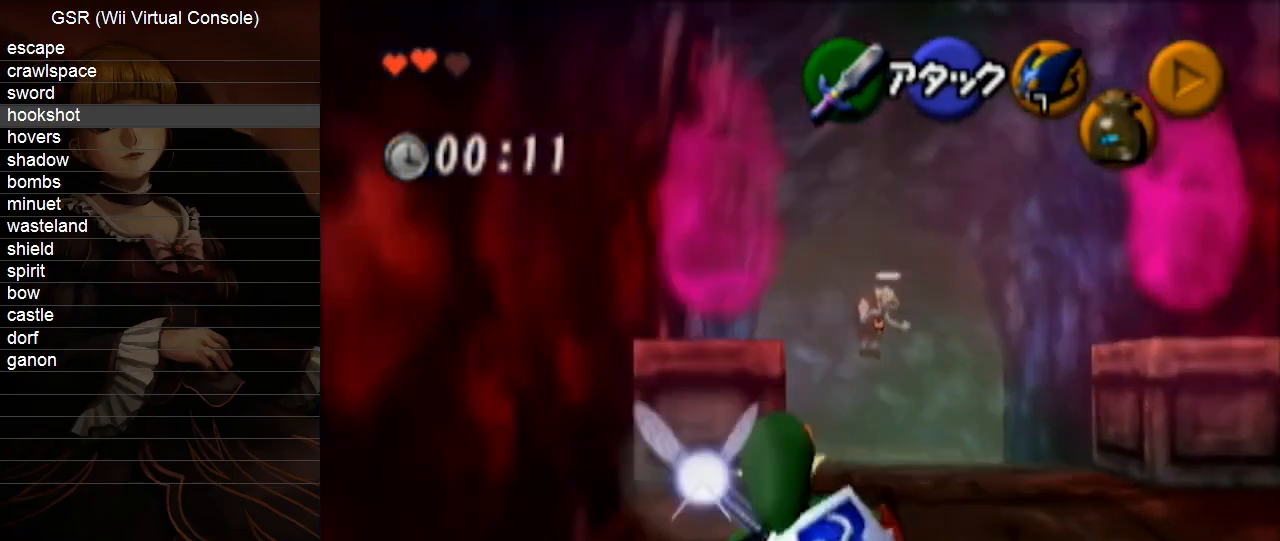
{"buttons": [], "left_stick": "up", "right_stick": "center", "events": [[167, "A", "down"], [267, "A", "up"]]}
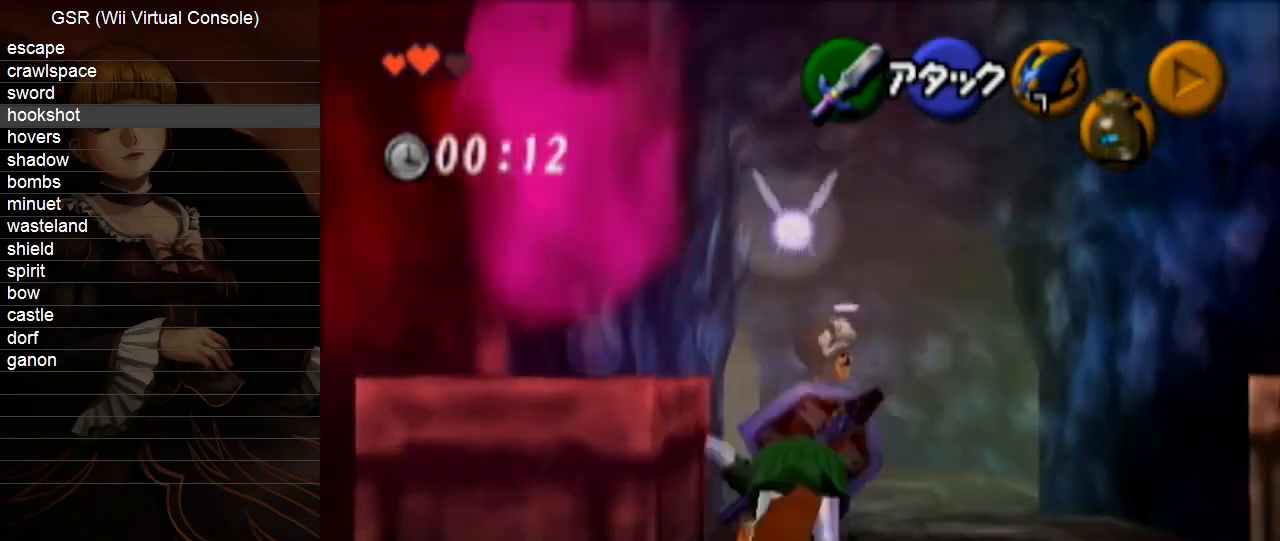
{"buttons": ["A"], "left_stick": "up", "right_stick": "center", "events": [[483, "A", "down"]]}
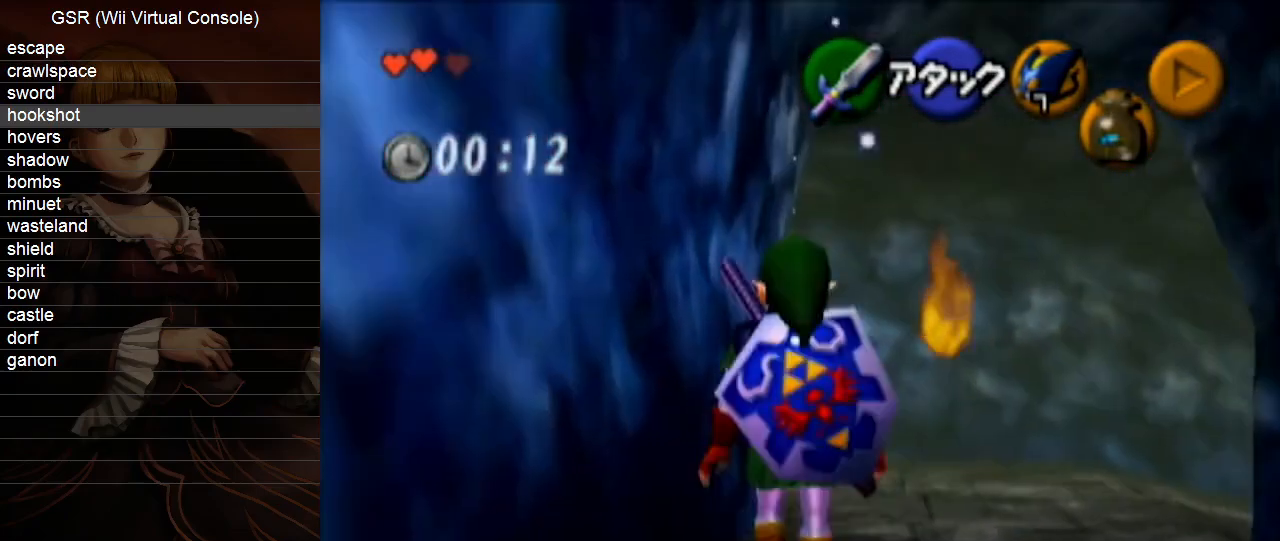
{"buttons": [], "left_stick": "up", "right_stick": "center", "events": [[117, "A", "up"]]}
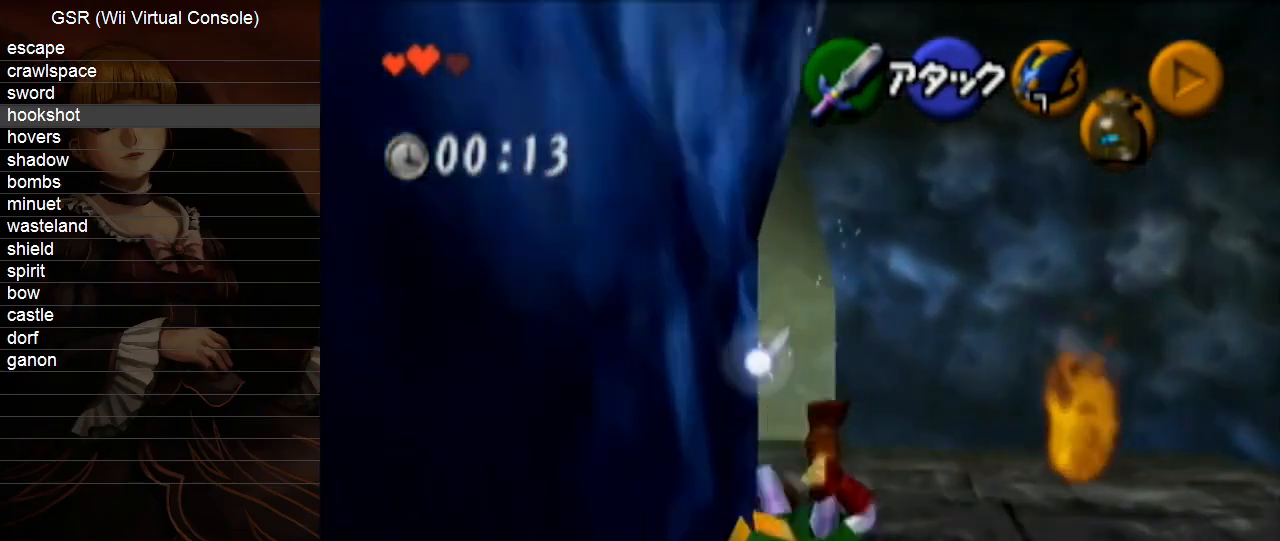
{"buttons": [], "left_stick": "up", "right_stick": "center", "events": [[350, "A", "down"], [483, "A", "up"]]}
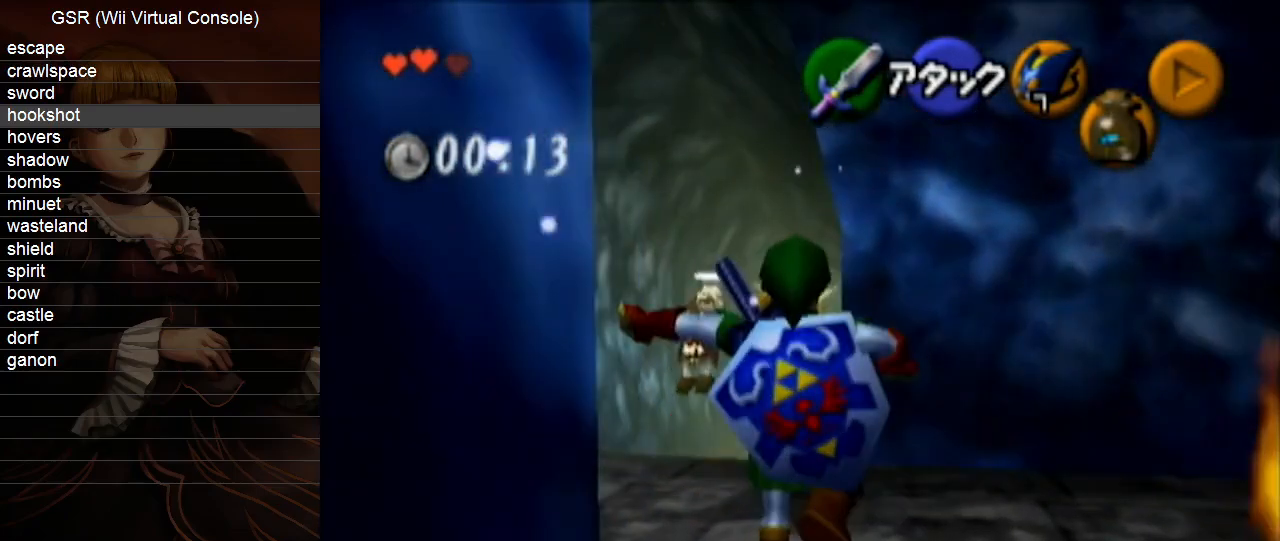
{"buttons": [], "left_stick": "up", "right_stick": "center", "events": []}
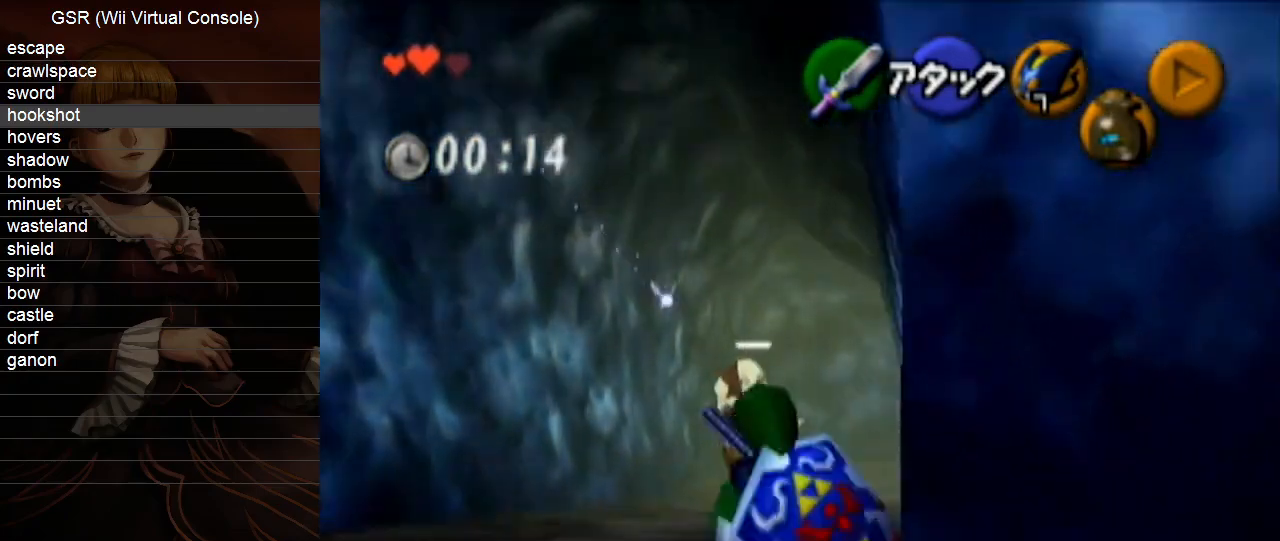
{"buttons": [], "left_stick": "up", "right_stick": "center", "events": [[100, "A", "down"], [233, "A", "up"]]}
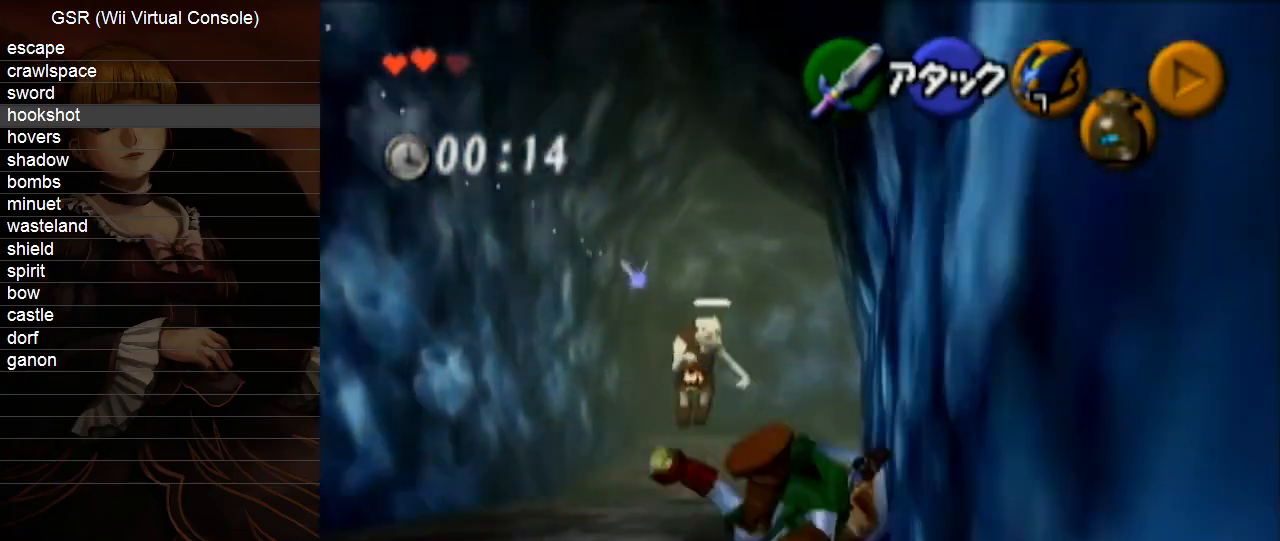
{"buttons": ["A"], "left_stick": "up", "right_stick": "center", "events": [[450, "A", "down"]]}
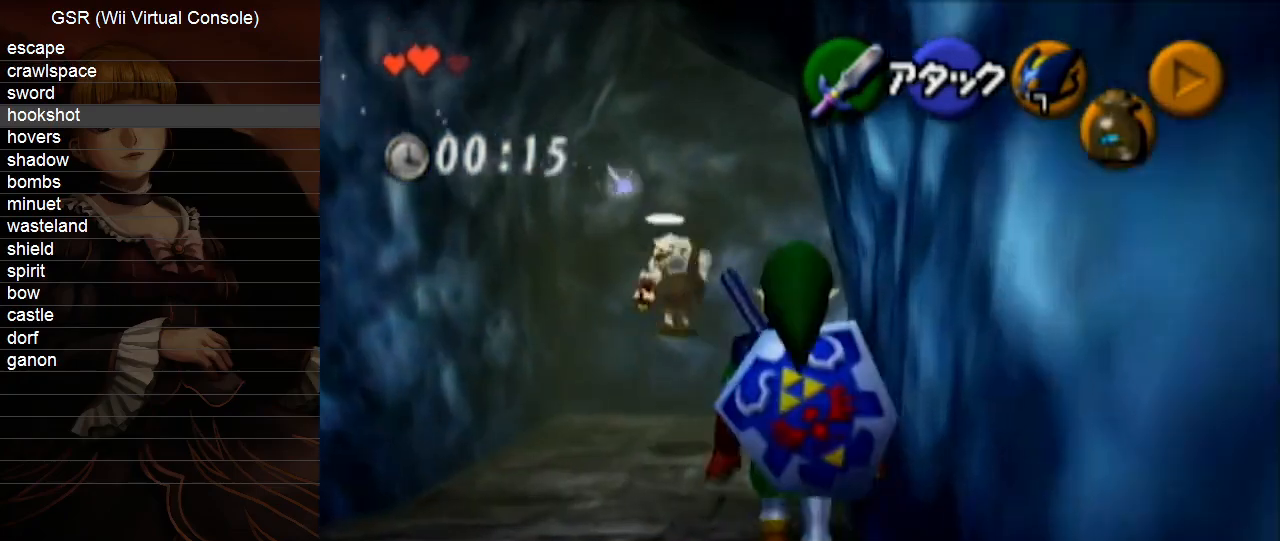
{"buttons": [], "left_stick": "up", "right_stick": "center", "events": [[83, "A", "up"]]}
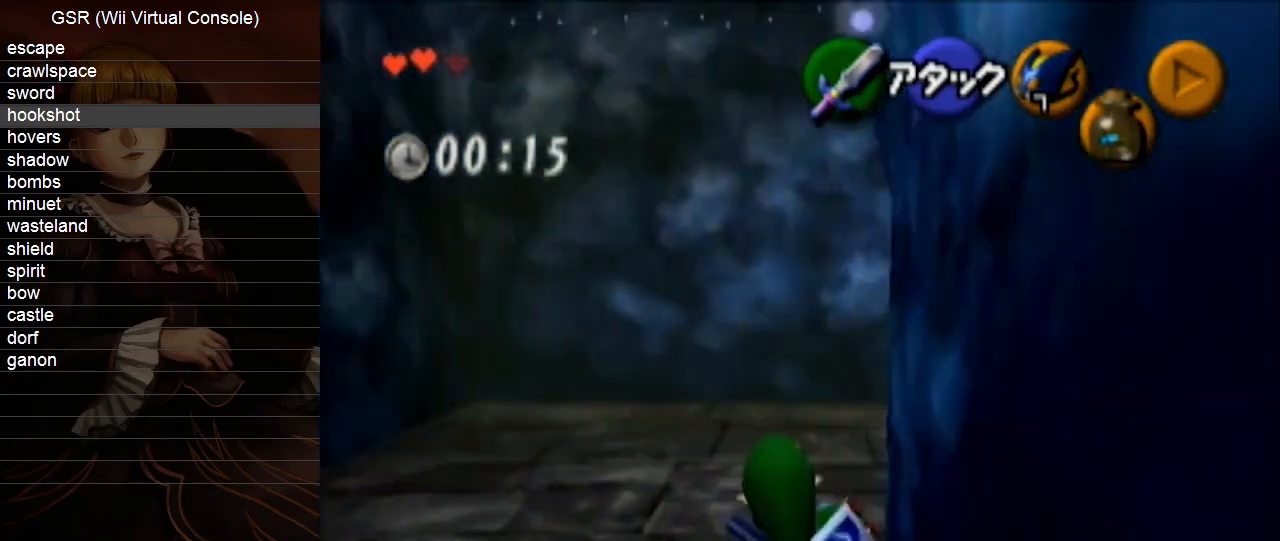
{"buttons": [], "left_stick": "up", "right_stick": "center", "events": [[17, "left_stick", "up-right"], [200, "A", "down"], [233, "L1", "down"], [300, "A", "up"], [333, "L1", "up"], [333, "left_stick", "up"]]}
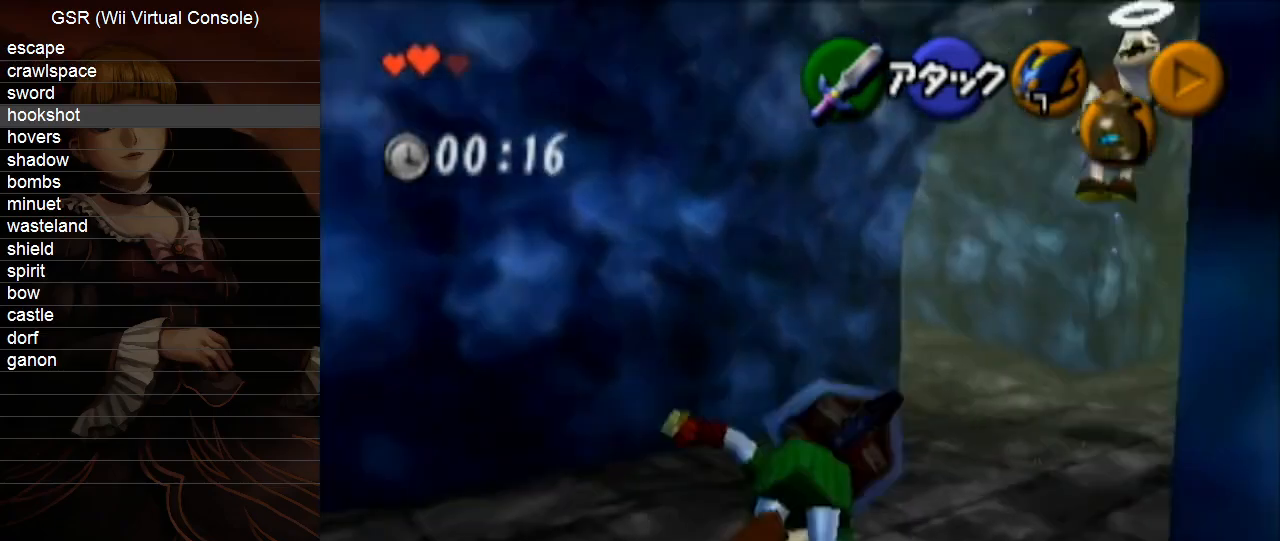
{"buttons": [], "left_stick": "up-right", "right_stick": "center", "events": [[383, "left_stick", "up-right"]]}
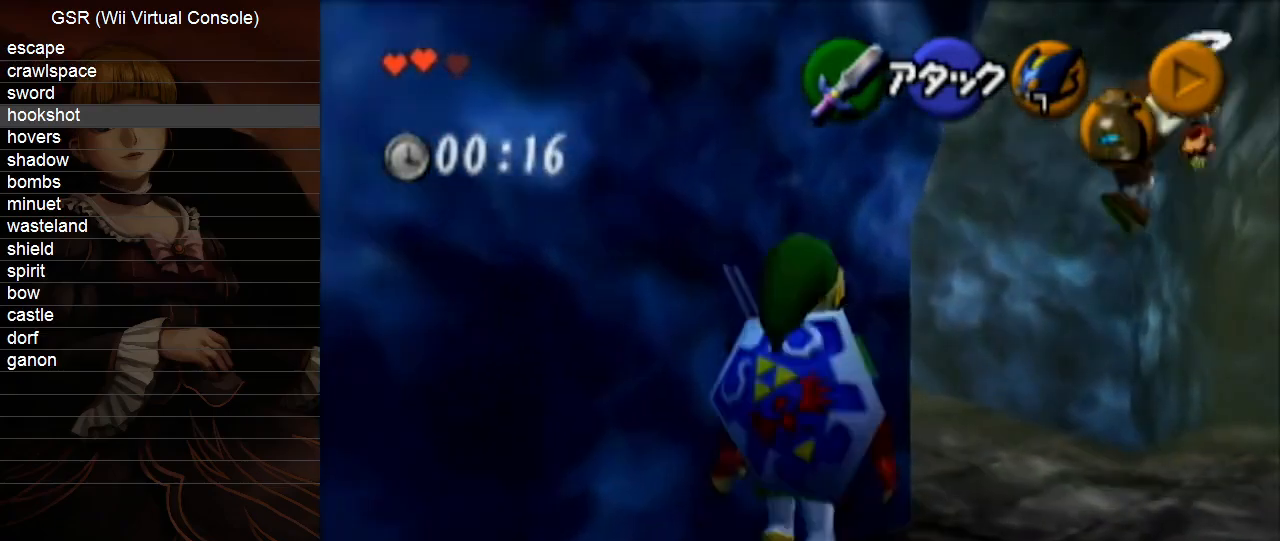
{"buttons": [], "left_stick": "up-left", "right_stick": "center", "events": [[167, "left_stick", "up"], [367, "left_stick", "up-left"]]}
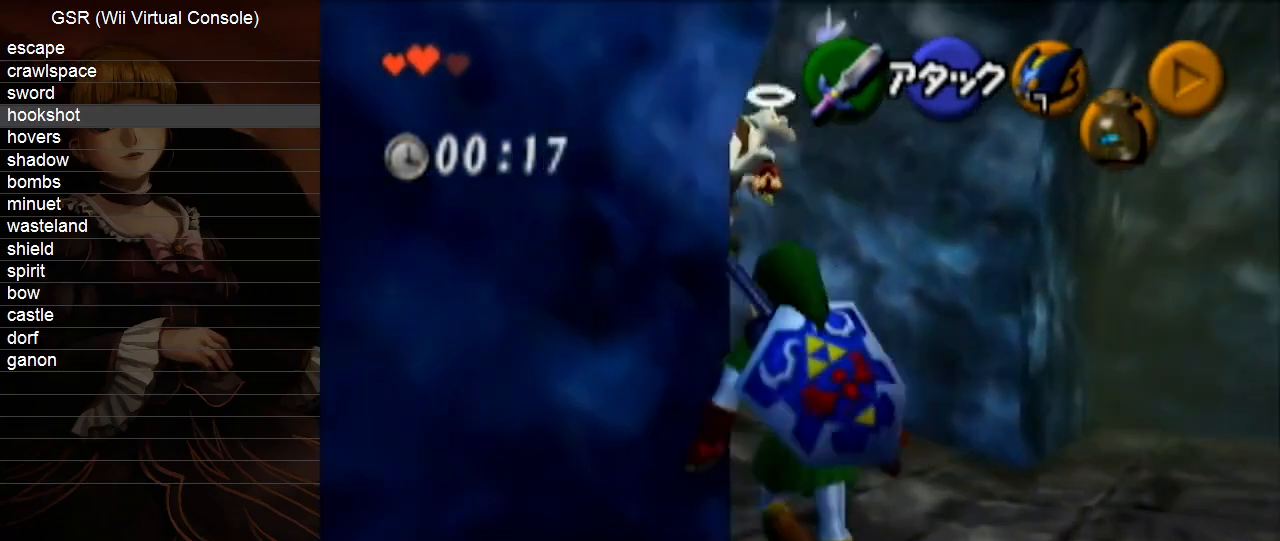
{"buttons": [], "left_stick": "up", "right_stick": "center", "events": [[17, "A", "down"], [50, "L1", "down"], [167, "A", "up"], [167, "L1", "up"], [233, "left_stick", "up"]]}
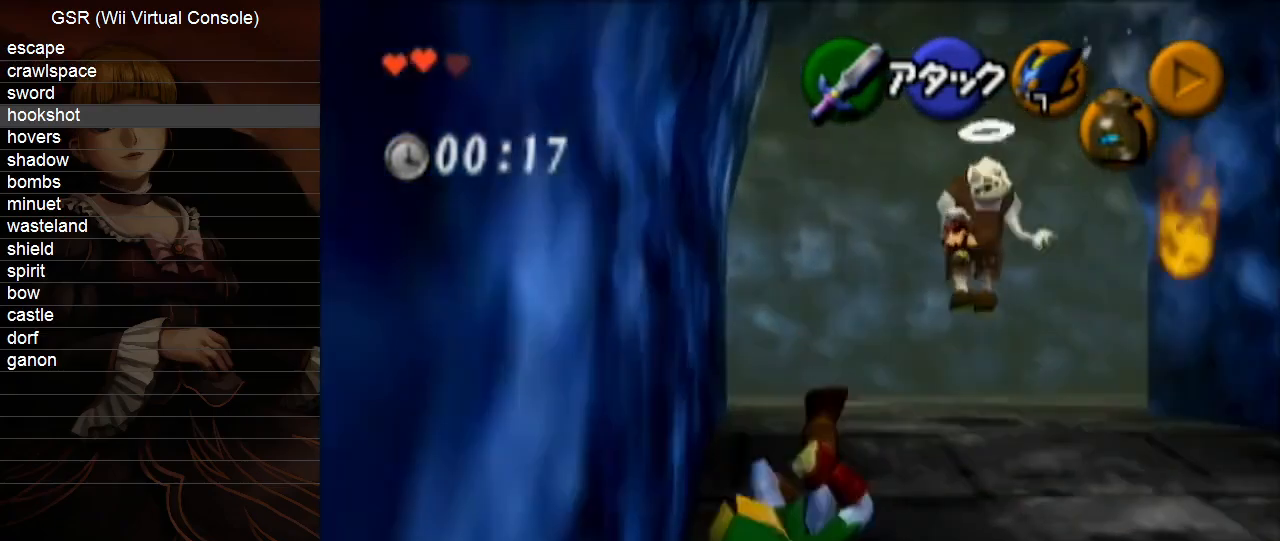
{"buttons": [], "left_stick": "up", "right_stick": "center", "events": [[333, "A", "down"], [450, "A", "up"]]}
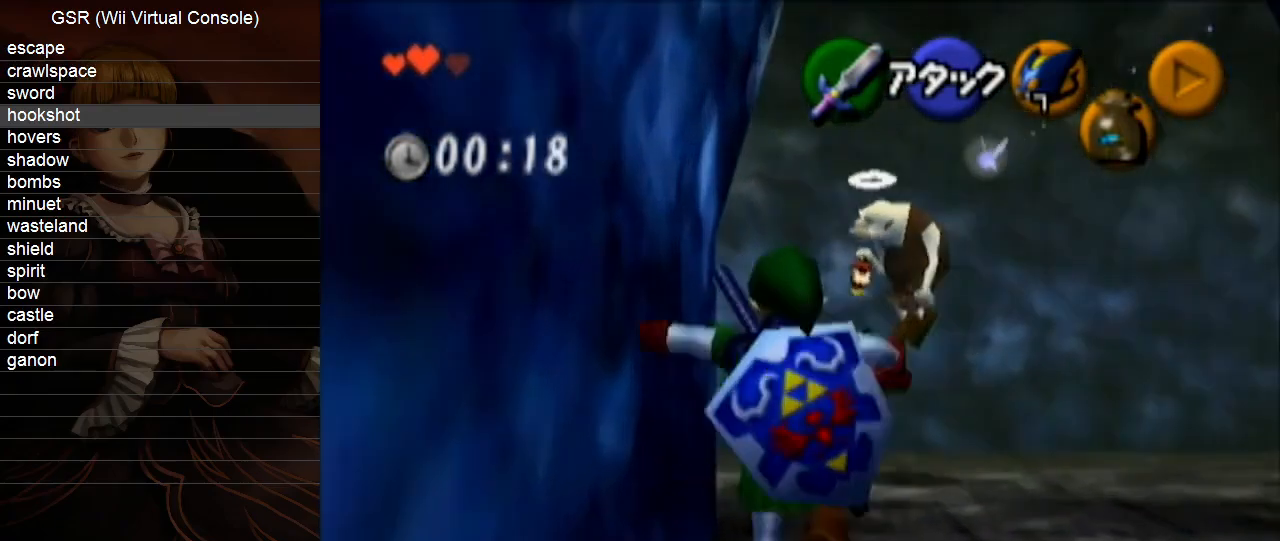
{"buttons": [], "left_stick": "up-left", "right_stick": "center", "events": [[383, "left_stick", "up-left"]]}